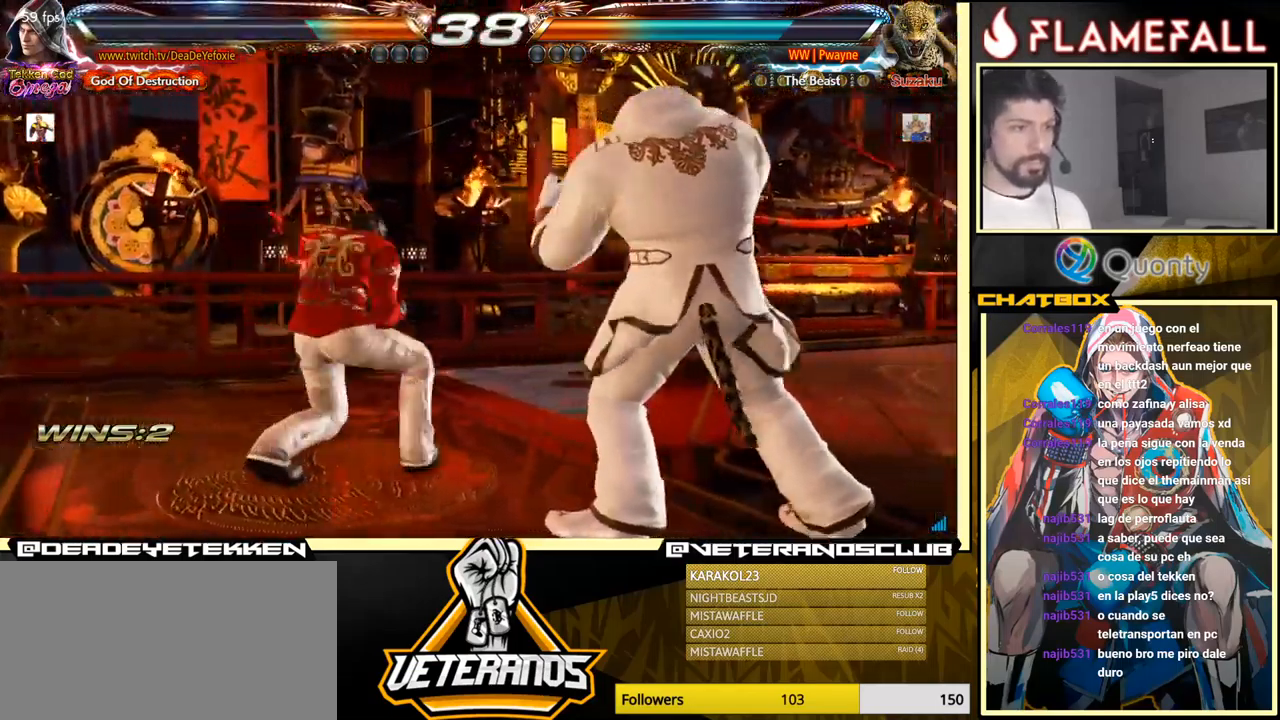
Gameplay with a controller (arcade stick); each line is a JSON object with the inputs held at the frame after it. "events" lists button and stick changes between this image and that frame as [ms after this image, input, new state], when the widget could be followed in between. Not read: L3 R3.
{"buttons": [], "left_stick": "center", "events": [[151, "left_stick", "left"], [467, "left_stick", "center"]]}
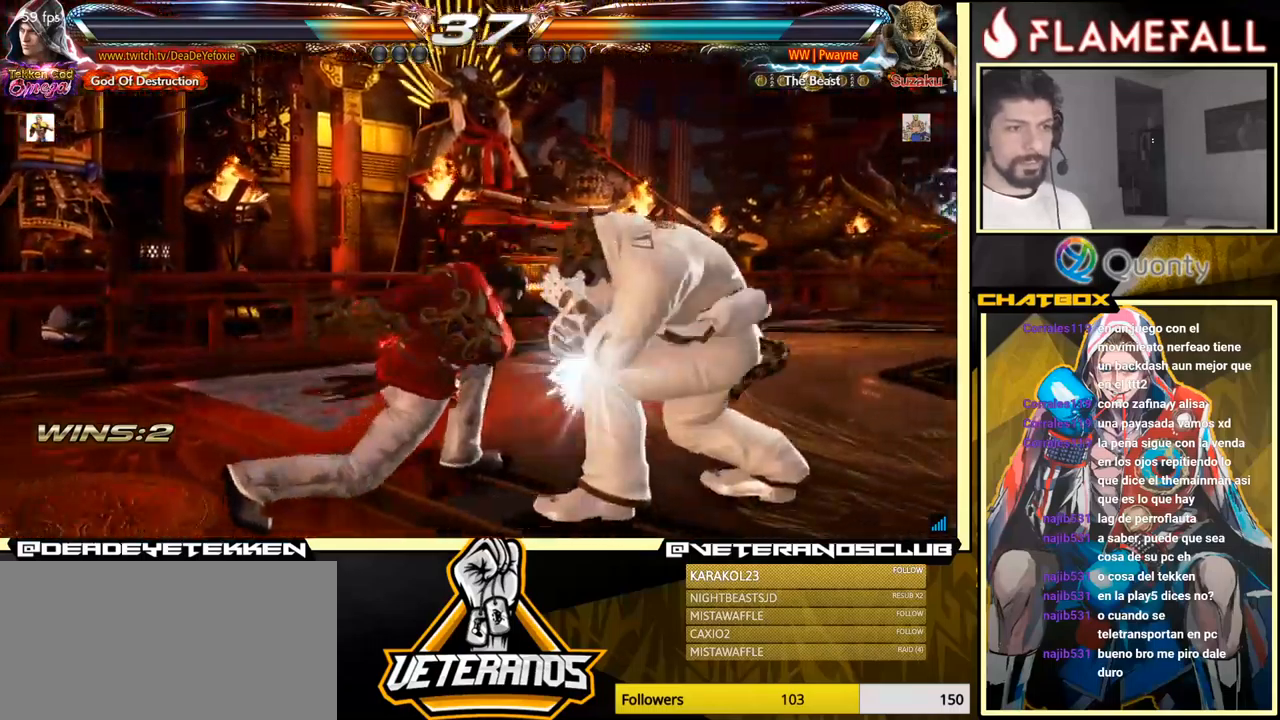
{"buttons": [], "left_stick": "left", "events": [[250, "left_stick", "left"]]}
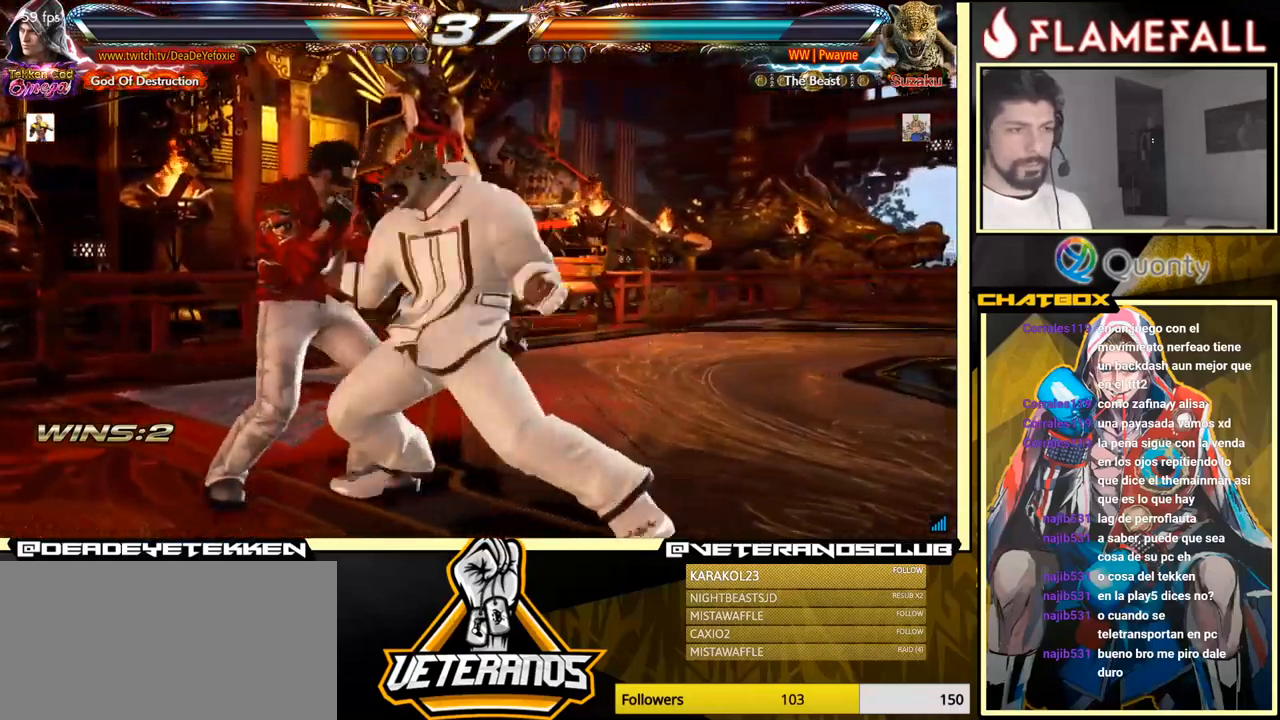
{"buttons": ["Y"], "left_stick": "right", "events": [[300, "left_stick", "center"], [316, "X", "down"], [350, "left_stick", "left"], [383, "X", "up"], [433, "Y", "down"], [450, "left_stick", "right"]]}
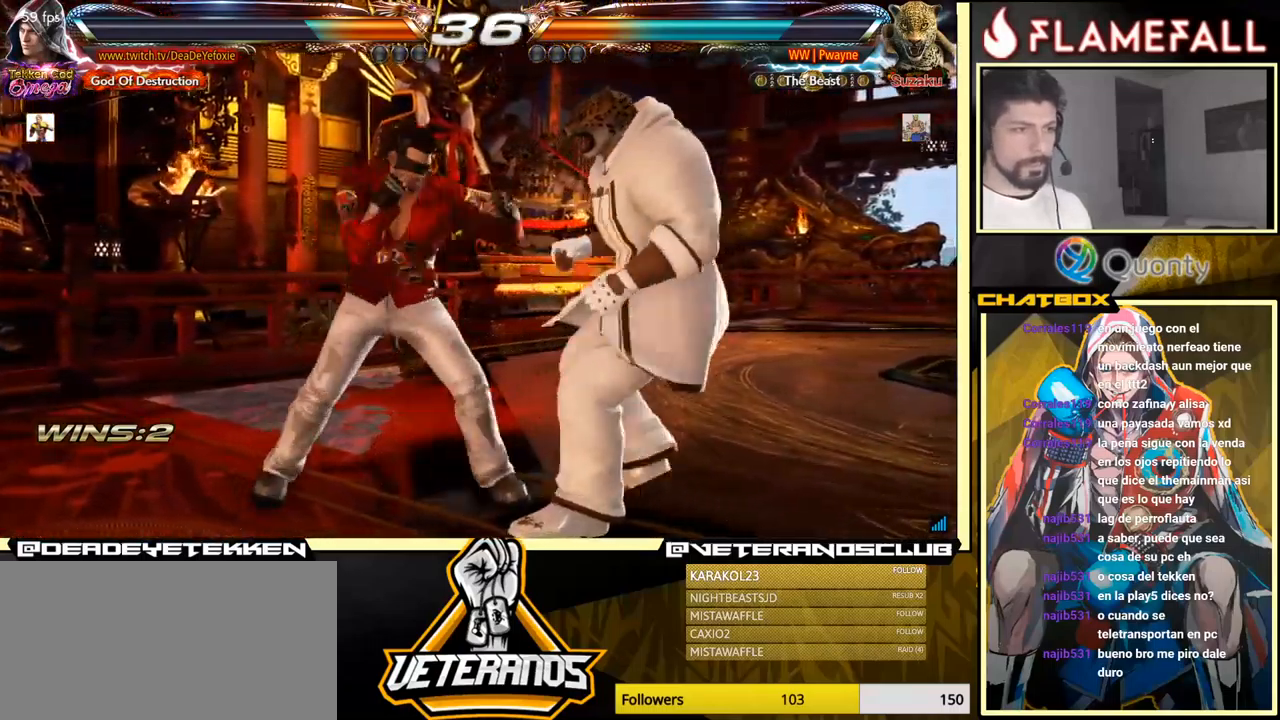
{"buttons": [], "left_stick": "right", "events": [[16, "Y", "up"], [100, "Y", "down"], [216, "Y", "up"]]}
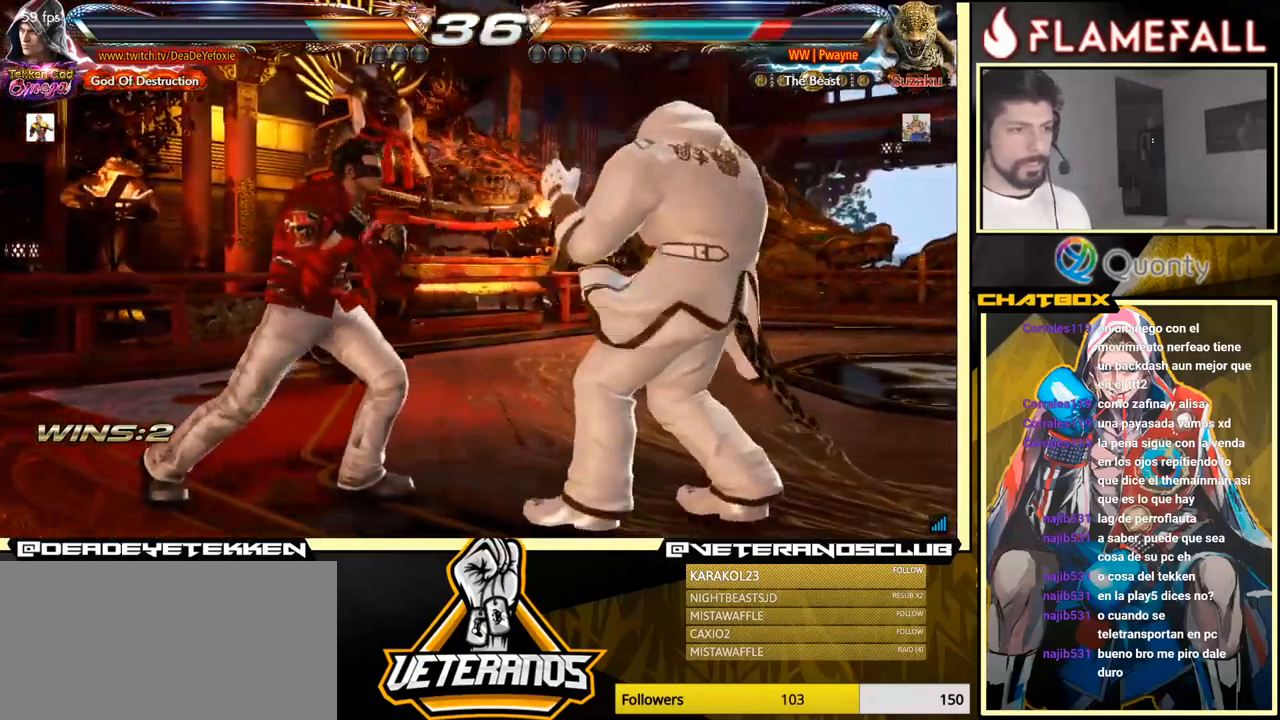
{"buttons": [], "left_stick": "center", "events": [[16, "left_stick", "down-right"], [33, "Y", "down"], [116, "A", "down"], [133, "Y", "up"], [266, "A", "up"], [333, "left_stick", "center"]]}
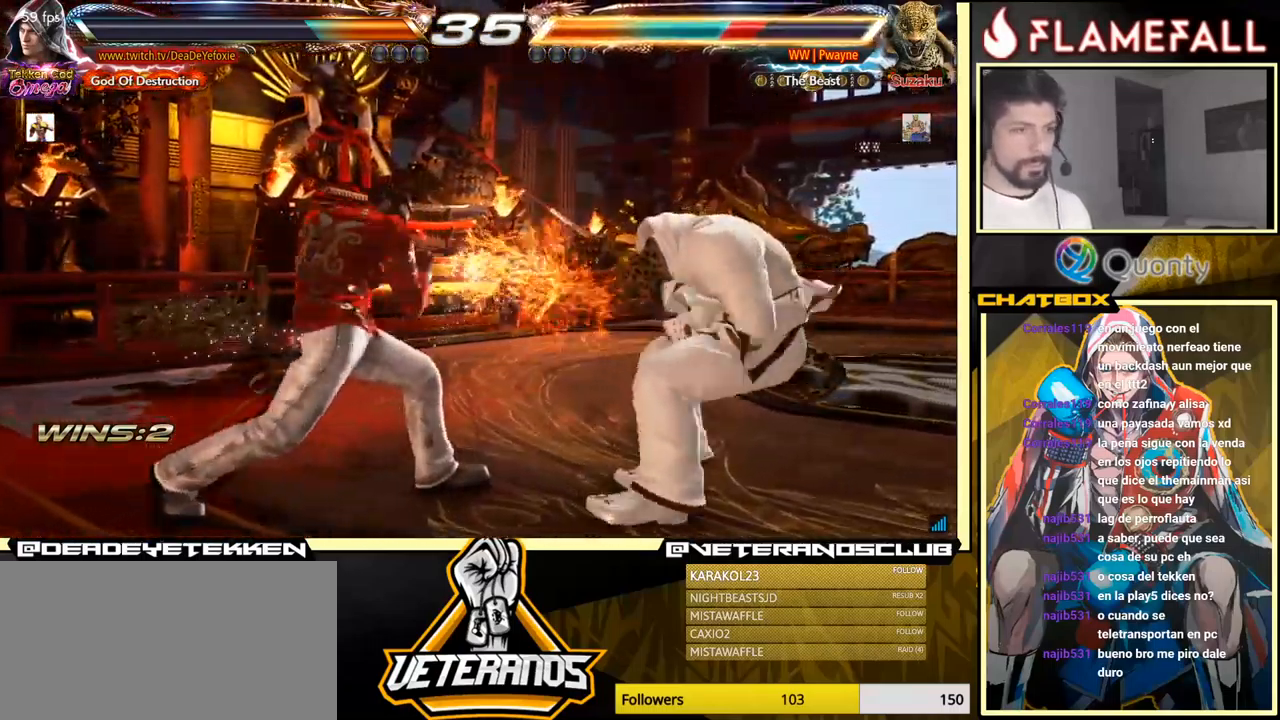
{"buttons": [], "left_stick": "center", "events": [[50, "left_stick", "down-left"], [300, "left_stick", "center"], [416, "left_stick", "right"], [483, "left_stick", "center"]]}
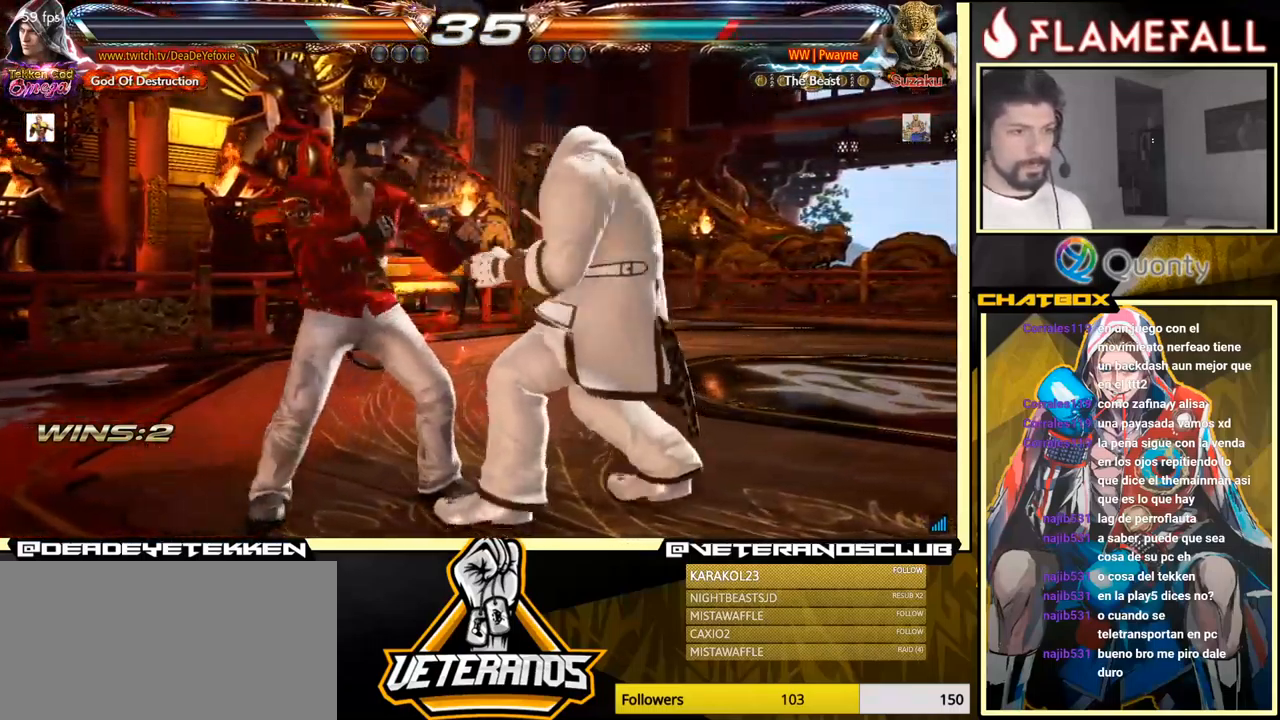
{"buttons": ["A"], "left_stick": "right", "events": [[33, "left_stick", "right"], [116, "A", "down"], [266, "Y", "down"], [483, "Y", "up"]]}
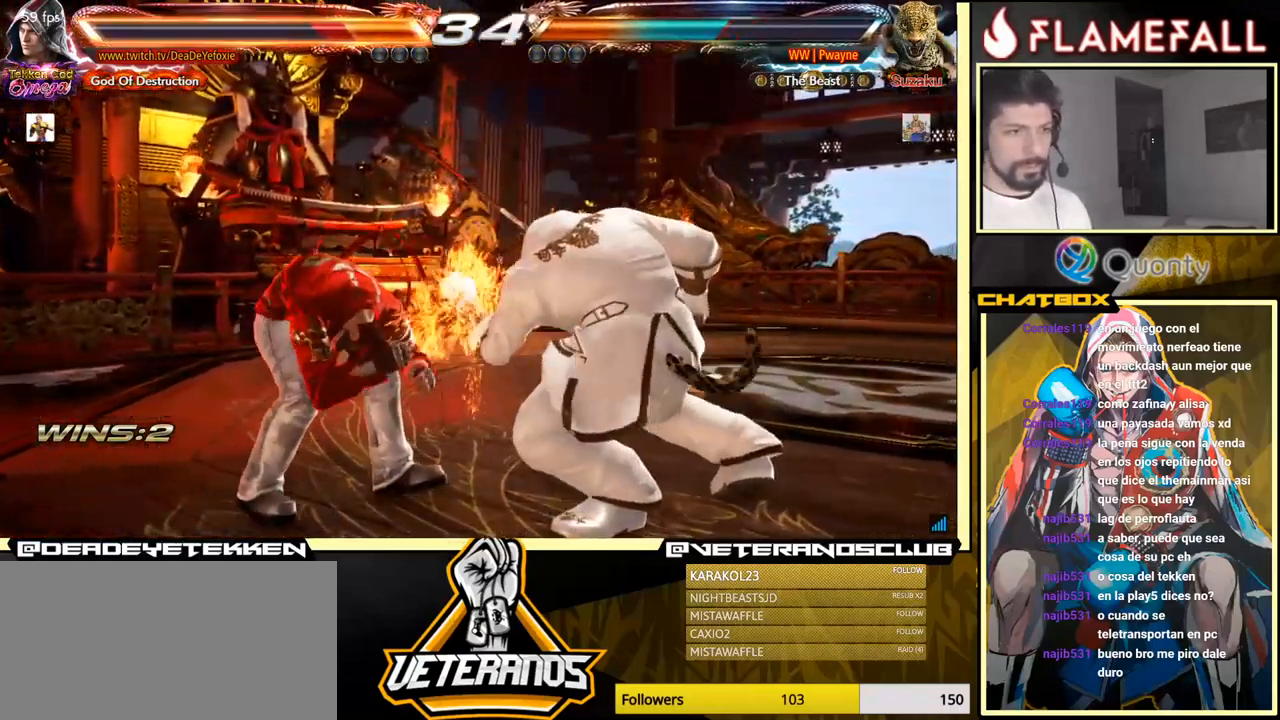
{"buttons": [], "left_stick": "left", "events": [[116, "A", "up"], [166, "left_stick", "center"], [216, "left_stick", "left"], [433, "left_stick", "center"], [500, "left_stick", "left"]]}
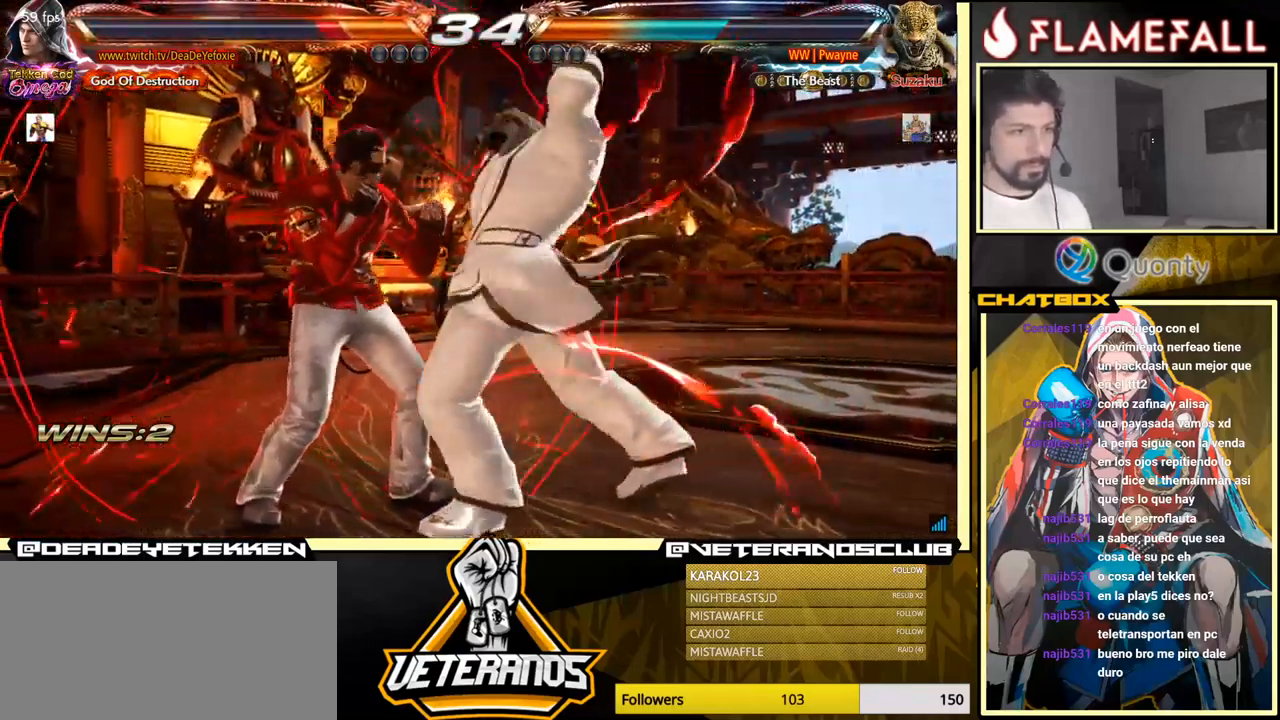
{"buttons": [], "left_stick": "center", "events": [[300, "left_stick", "center"]]}
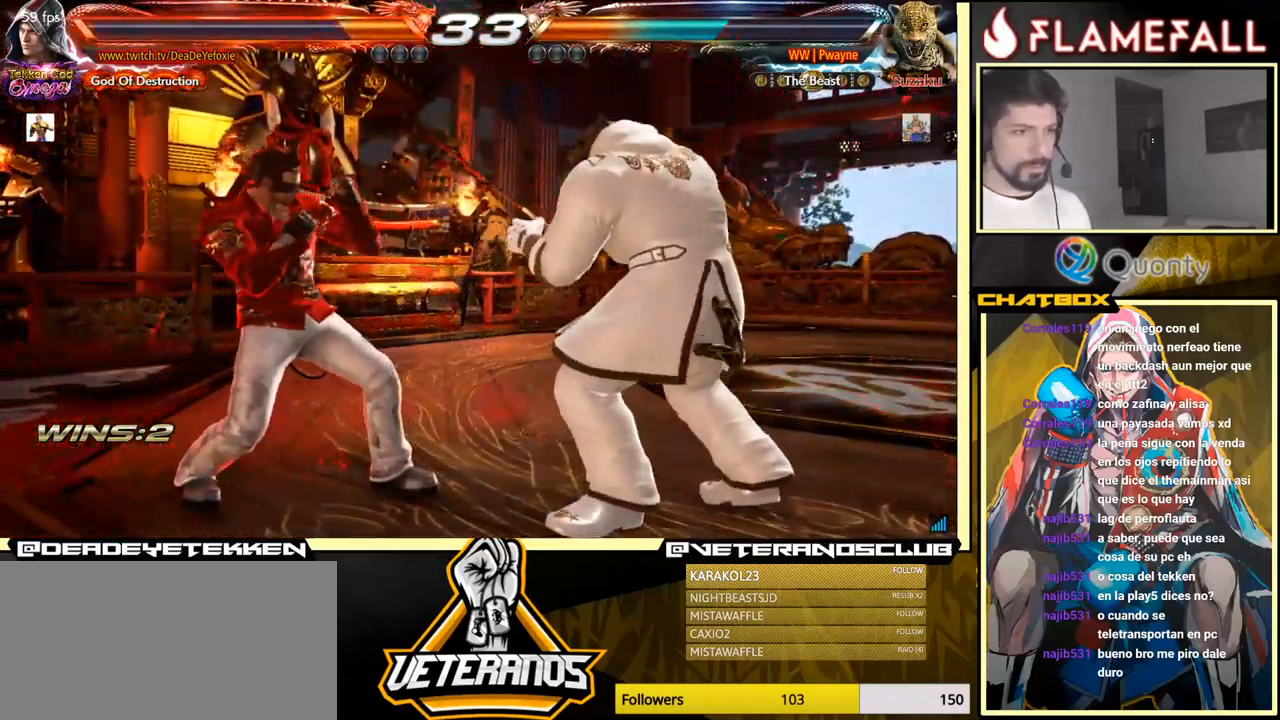
{"buttons": [], "left_stick": "center", "events": [[33, "left_stick", "right"], [116, "left_stick", "center"], [183, "left_stick", "left"], [350, "left_stick", "center"]]}
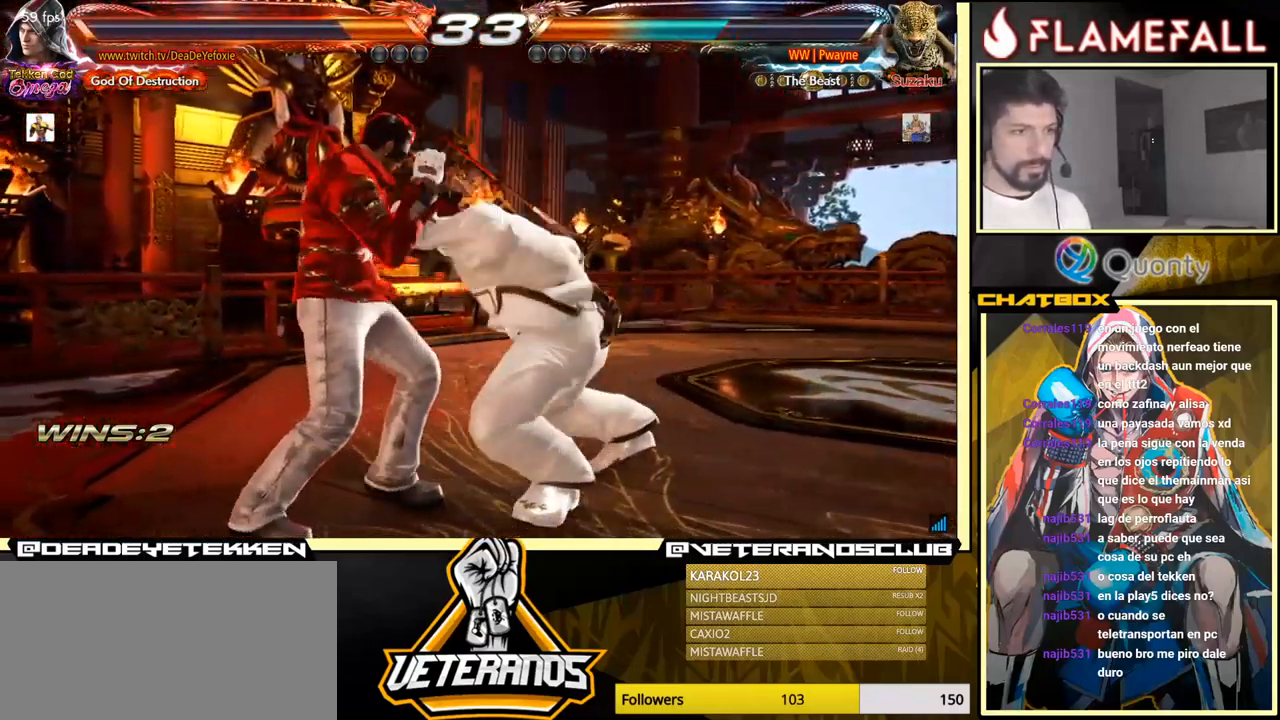
{"buttons": [], "left_stick": "left", "events": [[16, "left_stick", "left"]]}
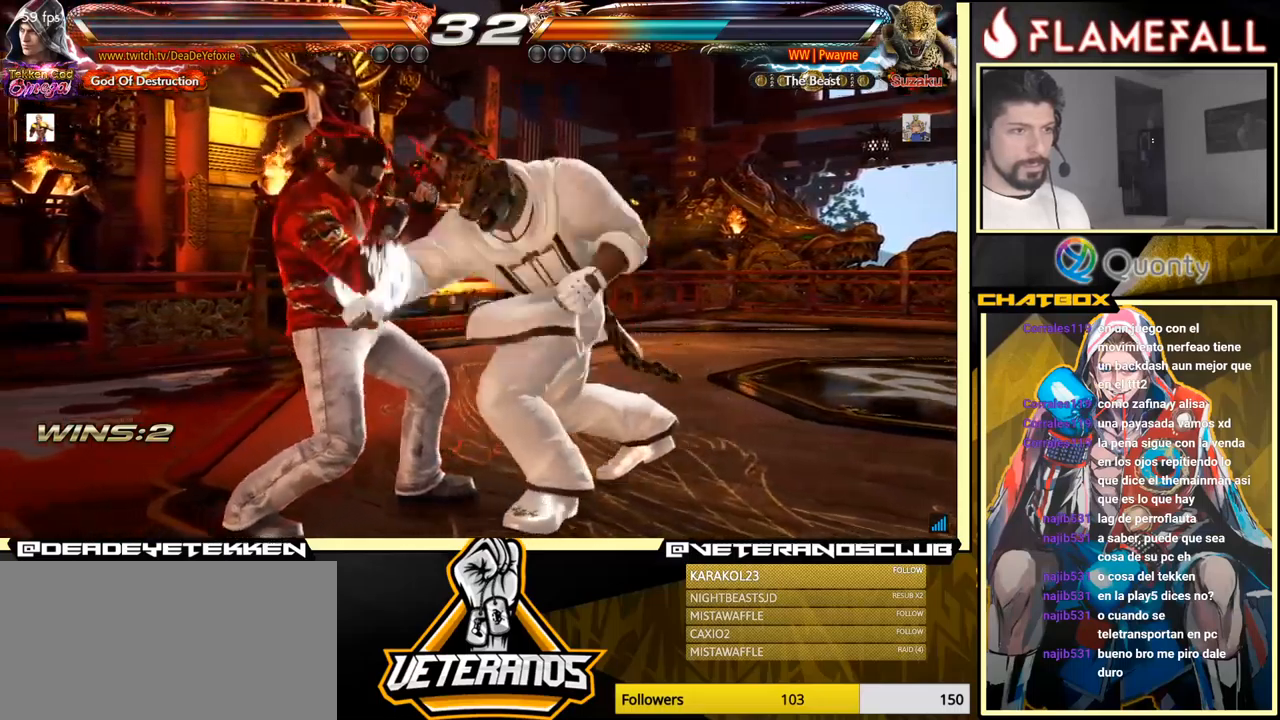
{"buttons": ["X"], "left_stick": "right", "events": [[117, "left_stick", "center"], [217, "X", "down"], [283, "X", "up"], [333, "X", "down"], [400, "X", "up"], [400, "left_stick", "right"], [467, "X", "down"]]}
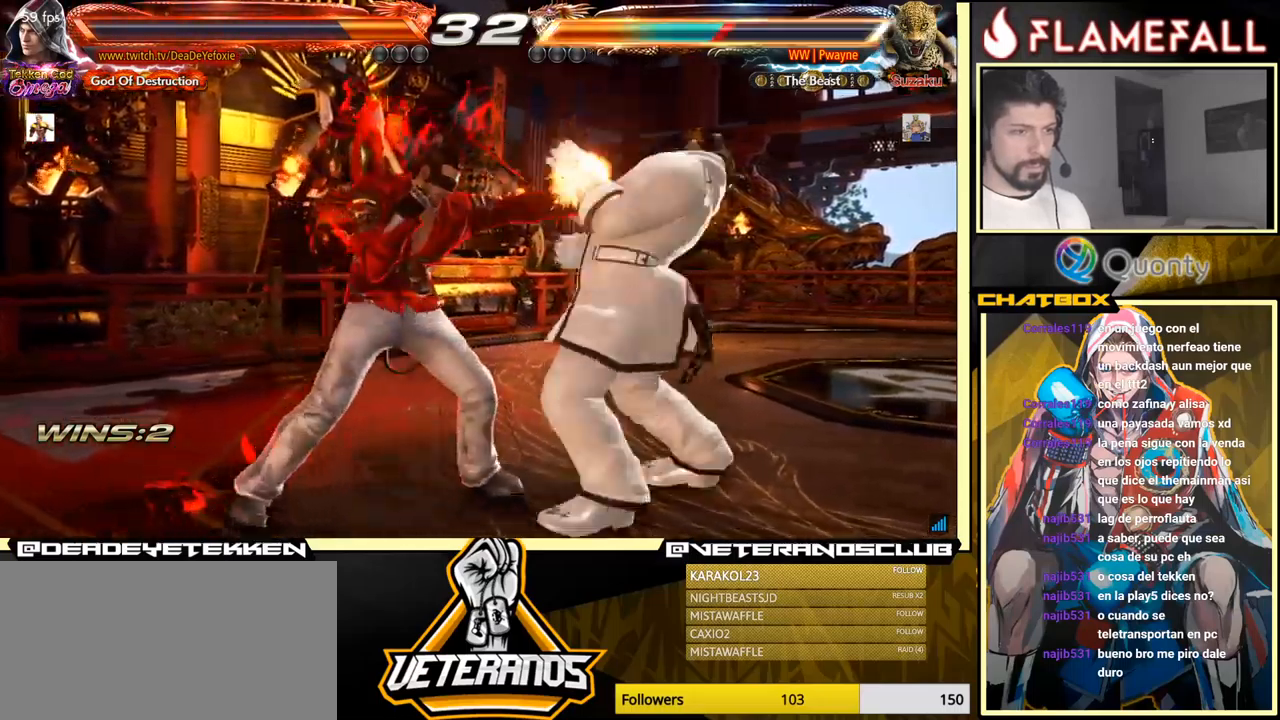
{"buttons": ["A"], "left_stick": "right", "events": [[33, "X", "up"], [67, "Y", "down"], [167, "Y", "up"], [200, "A", "down"]]}
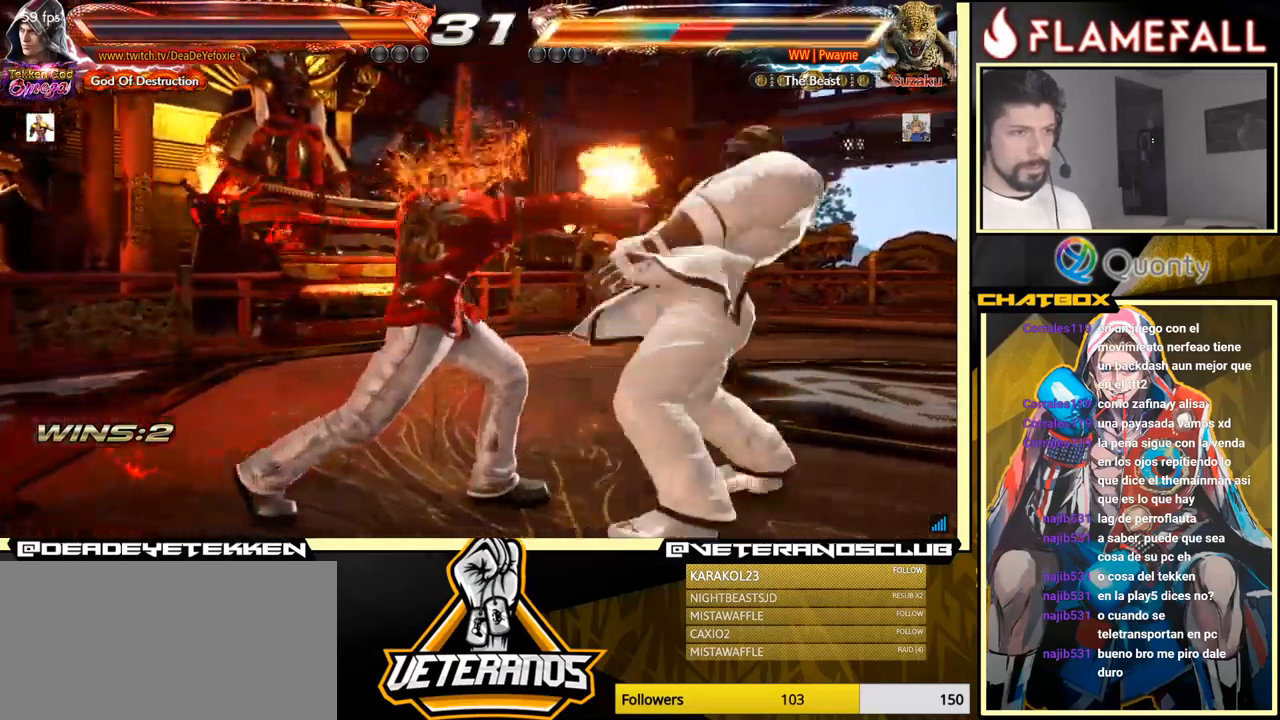
{"buttons": ["A"], "left_stick": "right", "events": []}
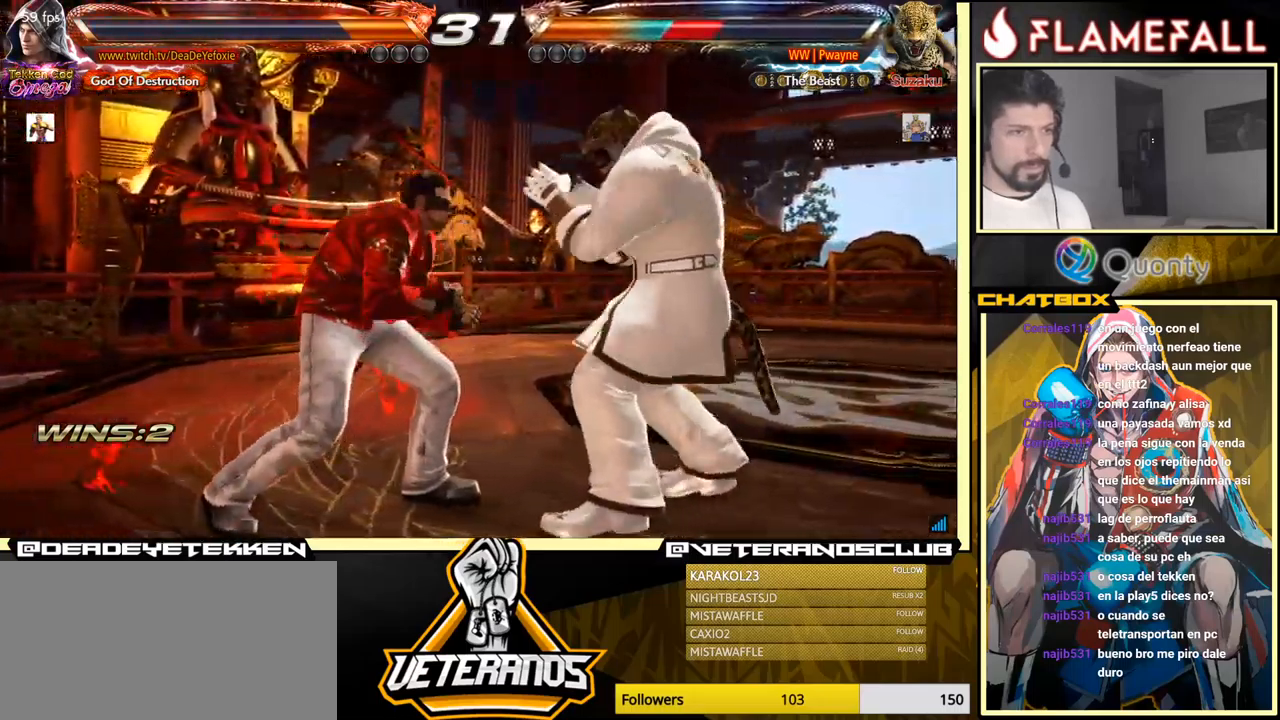
{"buttons": ["A", "X"], "left_stick": "right", "events": [[300, "X", "down"]]}
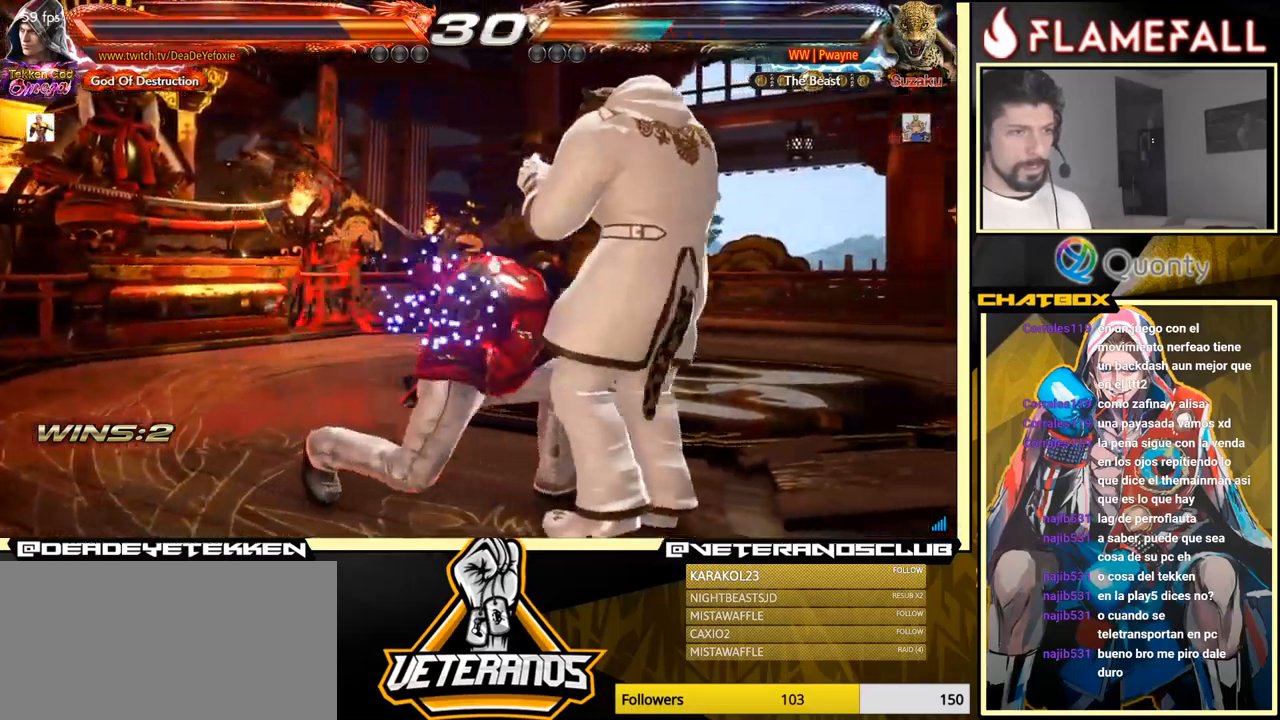
{"buttons": [], "left_stick": "left", "events": [[83, "X", "up"], [133, "A", "up"], [183, "left_stick", "center"], [450, "left_stick", "left"]]}
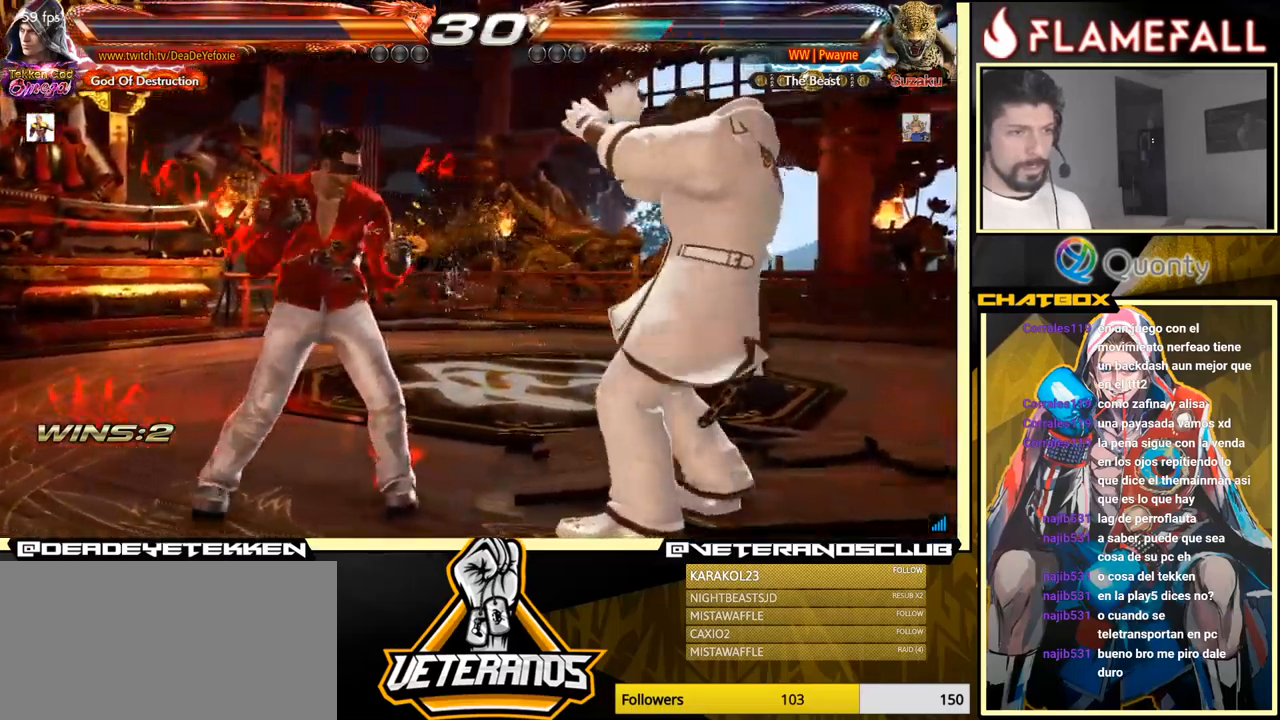
{"buttons": [], "left_stick": "left", "events": [[33, "left_stick", "center"], [100, "left_stick", "left"], [250, "left_stick", "down-right"], [317, "left_stick", "left"], [400, "left_stick", "center"], [467, "left_stick", "left"]]}
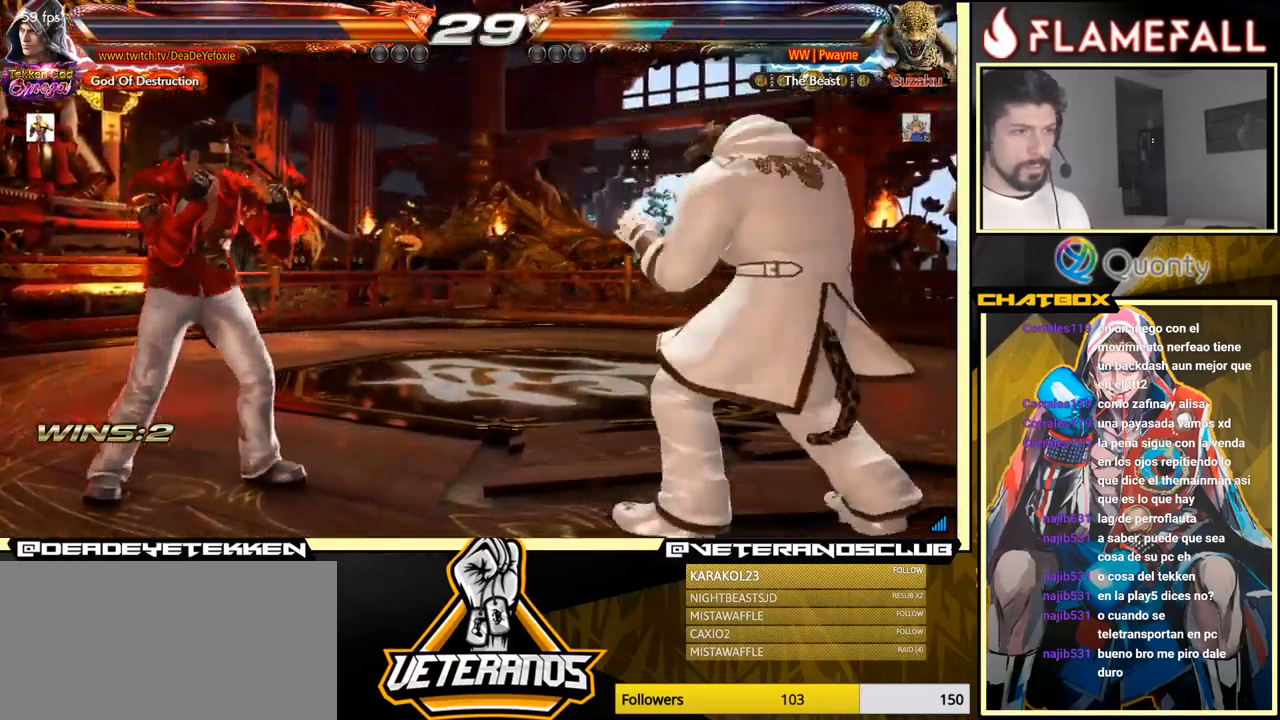
{"buttons": [], "left_stick": "center", "events": [[183, "left_stick", "center"], [433, "left_stick", "right"], [483, "left_stick", "center"]]}
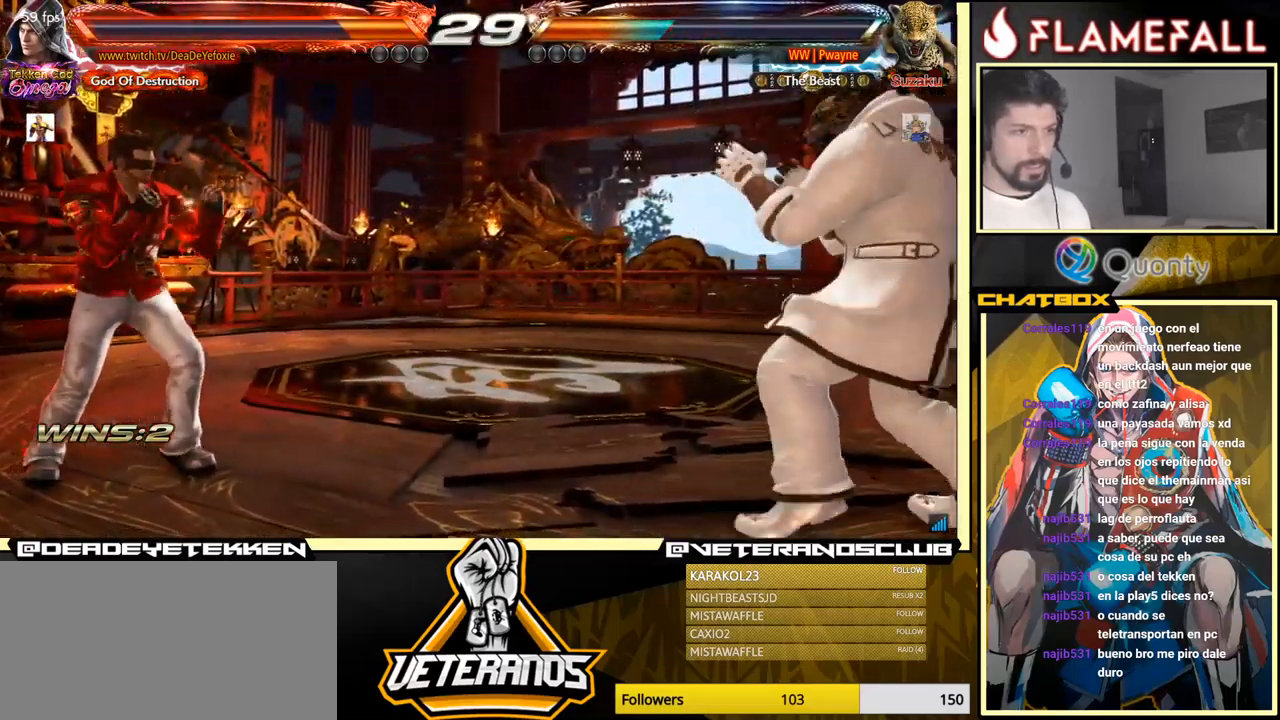
{"buttons": [], "left_stick": "center", "events": [[150, "left_stick", "up"], [200, "left_stick", "center"]]}
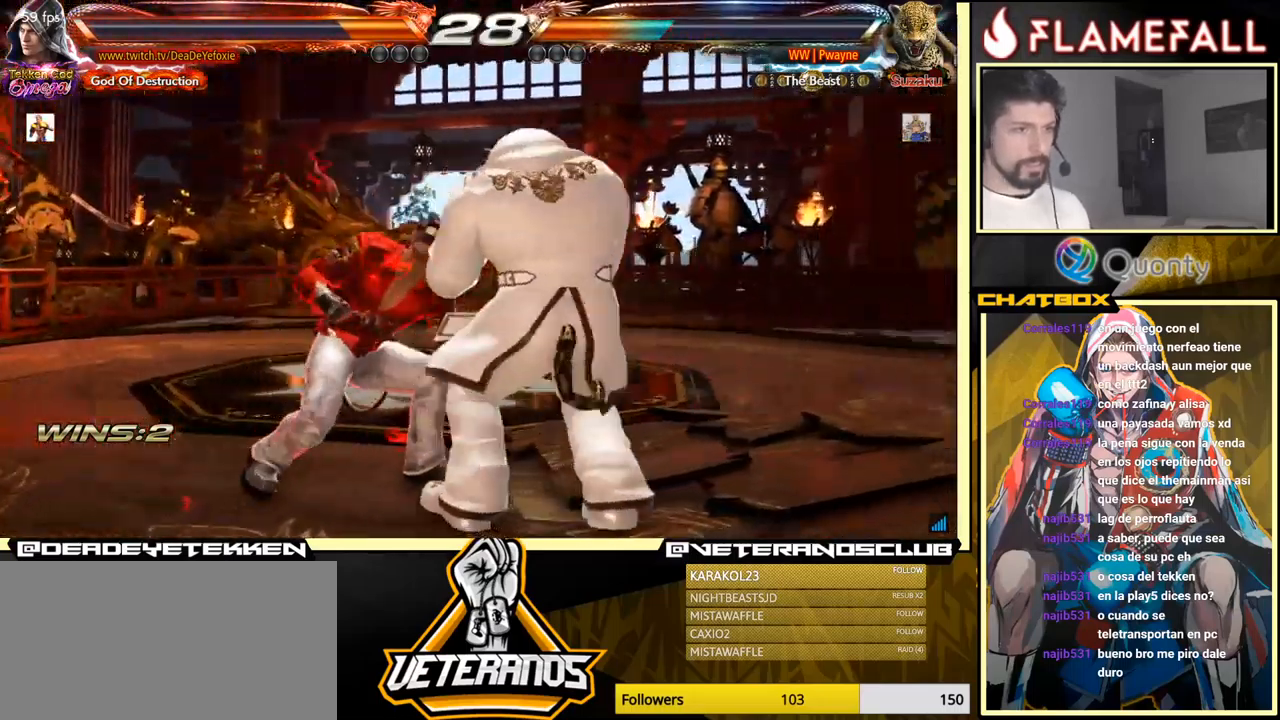
{"buttons": ["A"], "left_stick": "right", "events": [[50, "left_stick", "down-right"], [67, "L1", "down"], [150, "A", "down"], [150, "L1", "up"], [200, "left_stick", "right"]]}
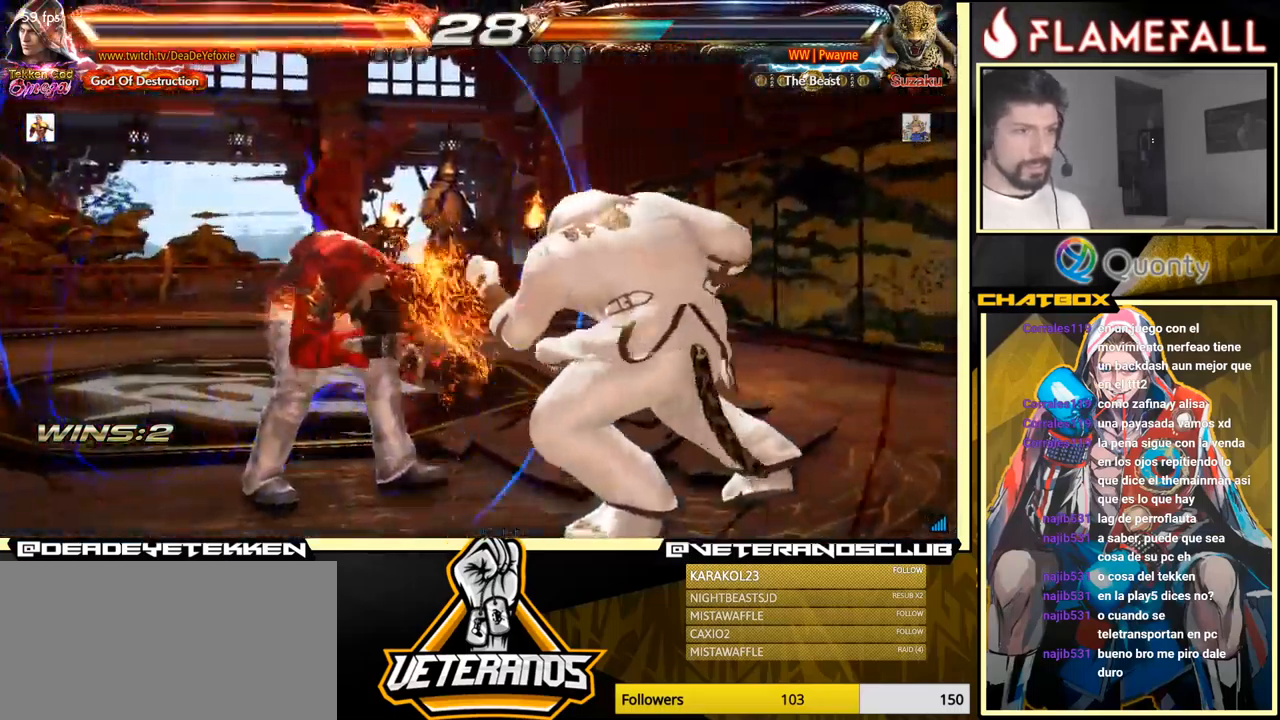
{"buttons": [], "left_stick": "center", "events": [[67, "A", "up"], [100, "left_stick", "left"], [467, "left_stick", "center"]]}
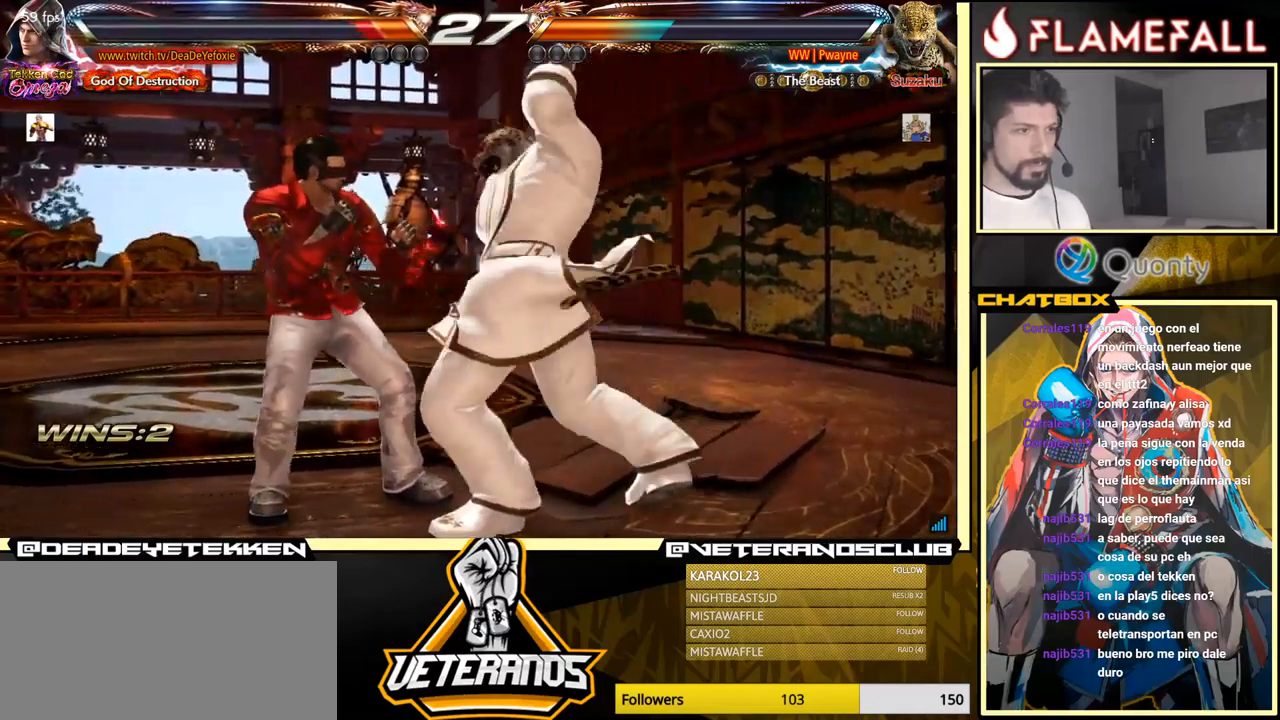
{"buttons": [], "left_stick": "down", "events": [[50, "left_stick", "down"], [100, "left_stick", "center"], [467, "left_stick", "down"]]}
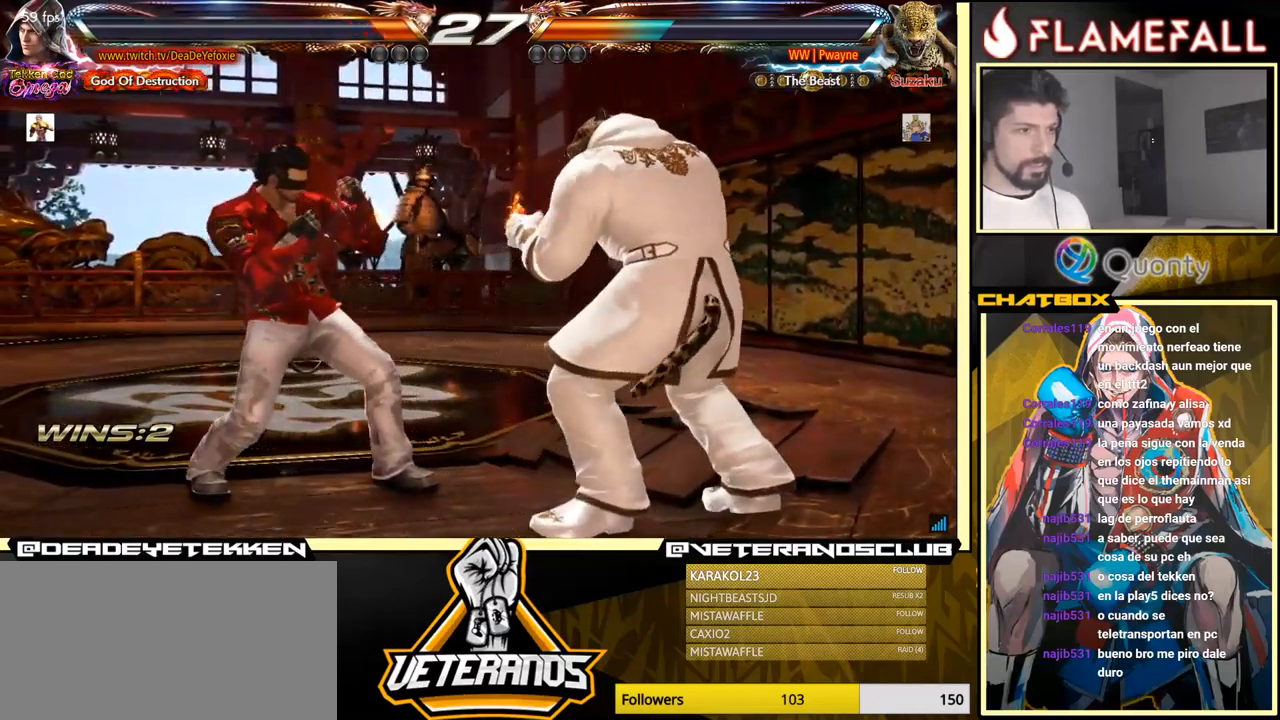
{"buttons": [], "left_stick": "left", "events": [[17, "left_stick", "center"], [134, "X", "down"], [134, "left_stick", "left"], [184, "X", "up"]]}
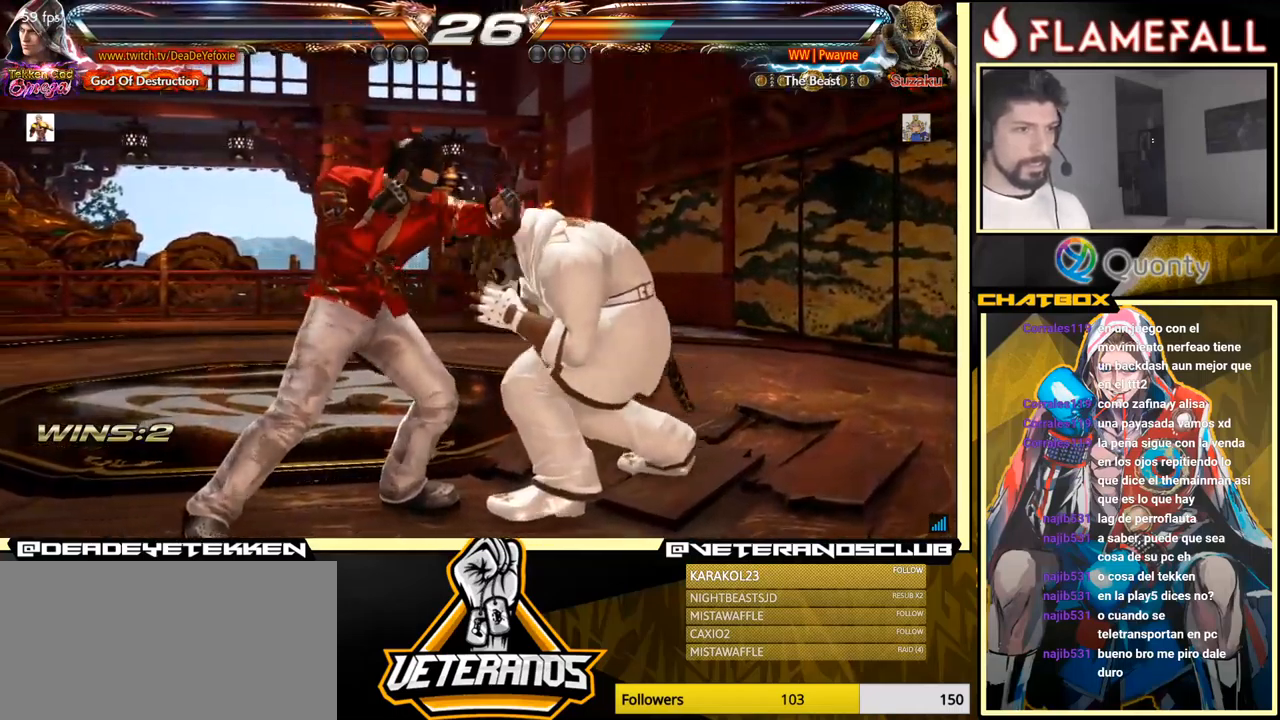
{"buttons": [], "left_stick": "center", "events": [[67, "left_stick", "center"], [267, "left_stick", "left"], [467, "left_stick", "center"]]}